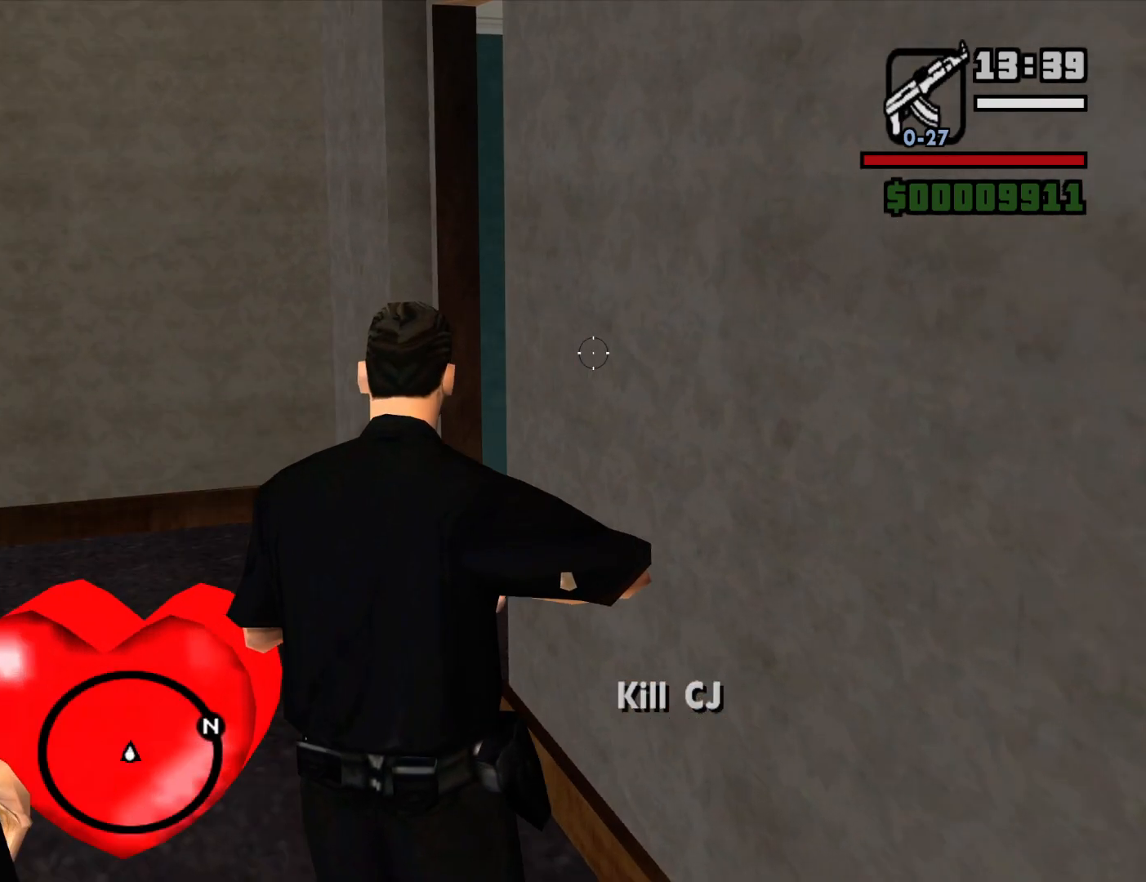
Gameplay with keyboard and mouse; each line is a JSON object with the keys and mouse buttons held at the frame after it. "events" lists presses ("down") and releases ("up") of "1", "2", "3", "4", "5", "6", "a", "alt", "c", "ctrl", "d", "down", "e", "escape", "f", "f1", "f2", "f3", "g", "h", "left", "num2", "q", "r", "right", "s", "shift", "space", "t", "tab", "up", "v", "w", "x", "z", "mouse_left", "mouse_middle", "mouse_right", "mouse_wheel_up" and "mouse_wheel_down" between this image and that frame as [ms after this image, input, new state], when the widget could be followed in between. "mouse_left", "mouse_middle", "mouse_right", "mouse_wheel_up", "mouse_wheel_down" = the "left", "middle", "right", "wheel_up", "wheel_down" buttons of the "mouse" list. No other keys are recorded. Mouse movement is not recorded.
{"keys": ["a", "w"], "mouse": ["right"], "events": [[134, "w", "up"], [467, "w", "down"]]}
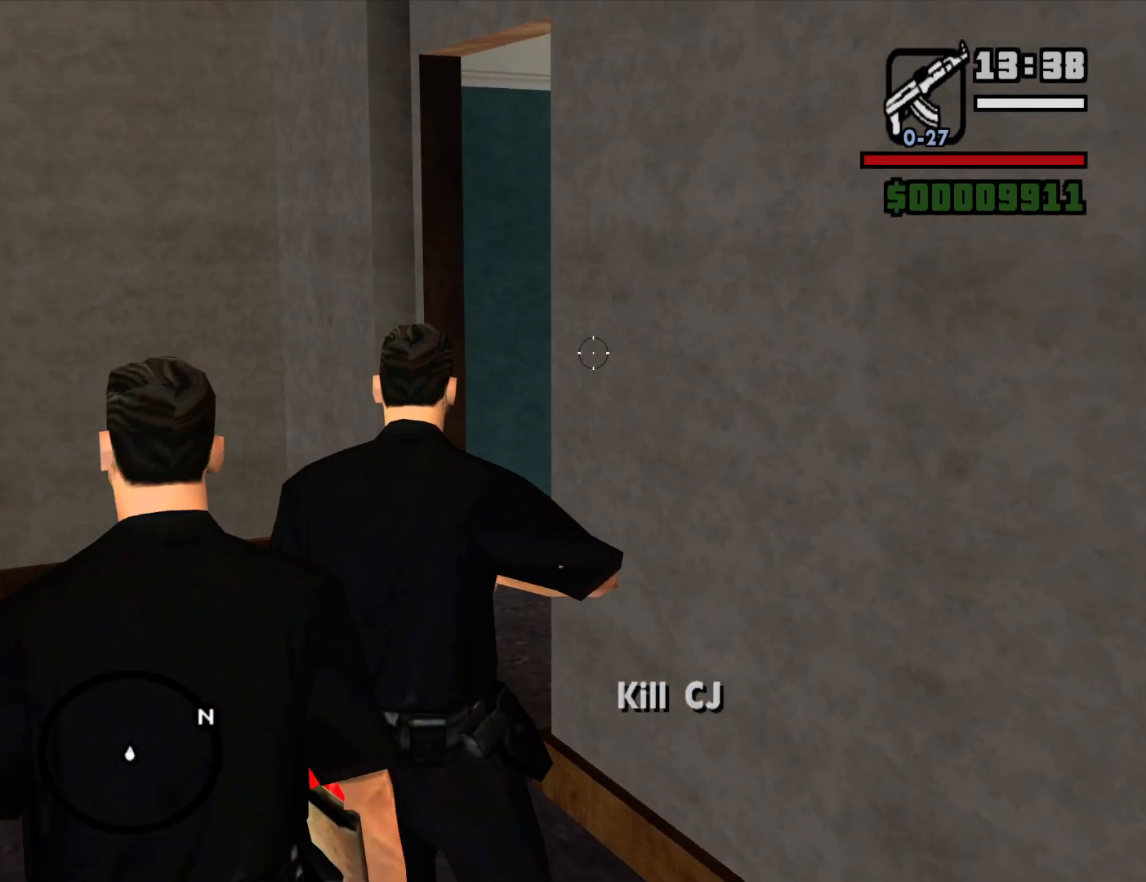
{"keys": ["a", "w"], "mouse": ["right"], "events": []}
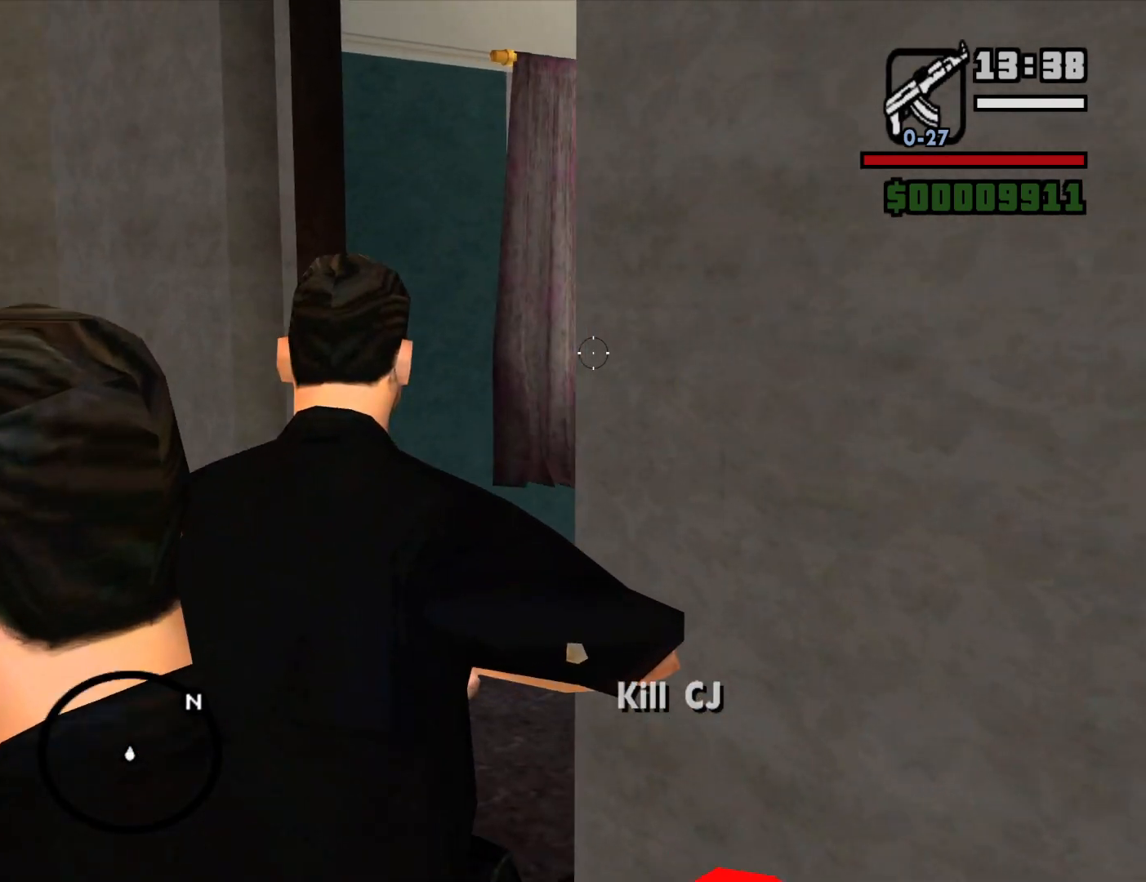
{"keys": ["a", "w"], "mouse": ["right"], "events": []}
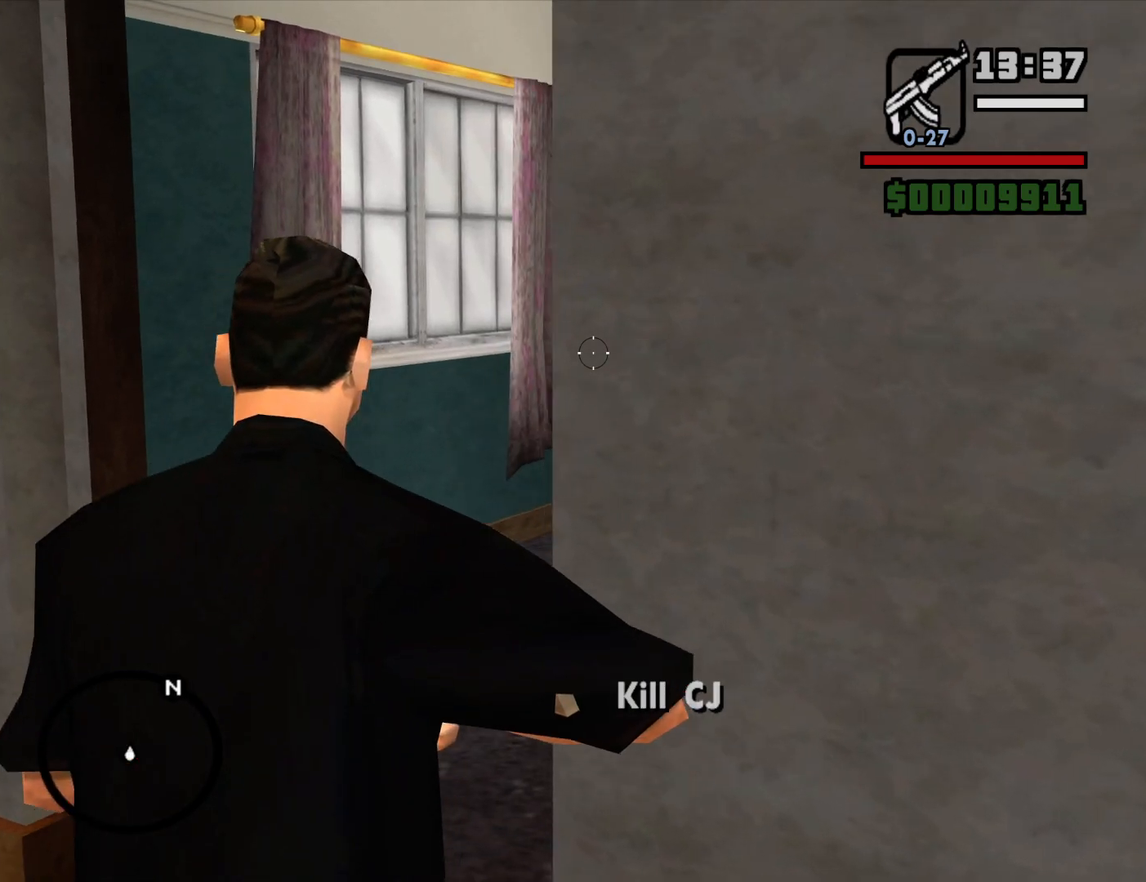
{"keys": ["a", "w"], "mouse": ["right"], "events": []}
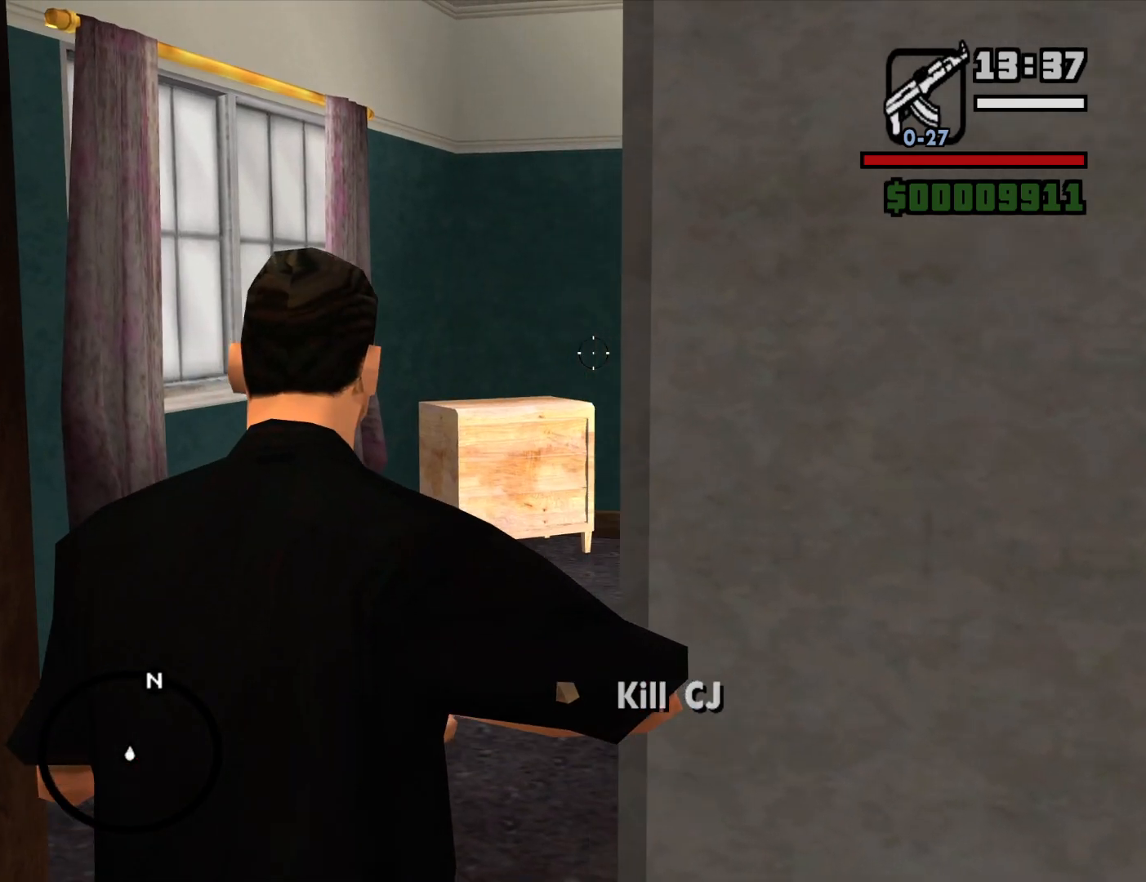
{"keys": ["a", "w"], "mouse": ["right"], "events": []}
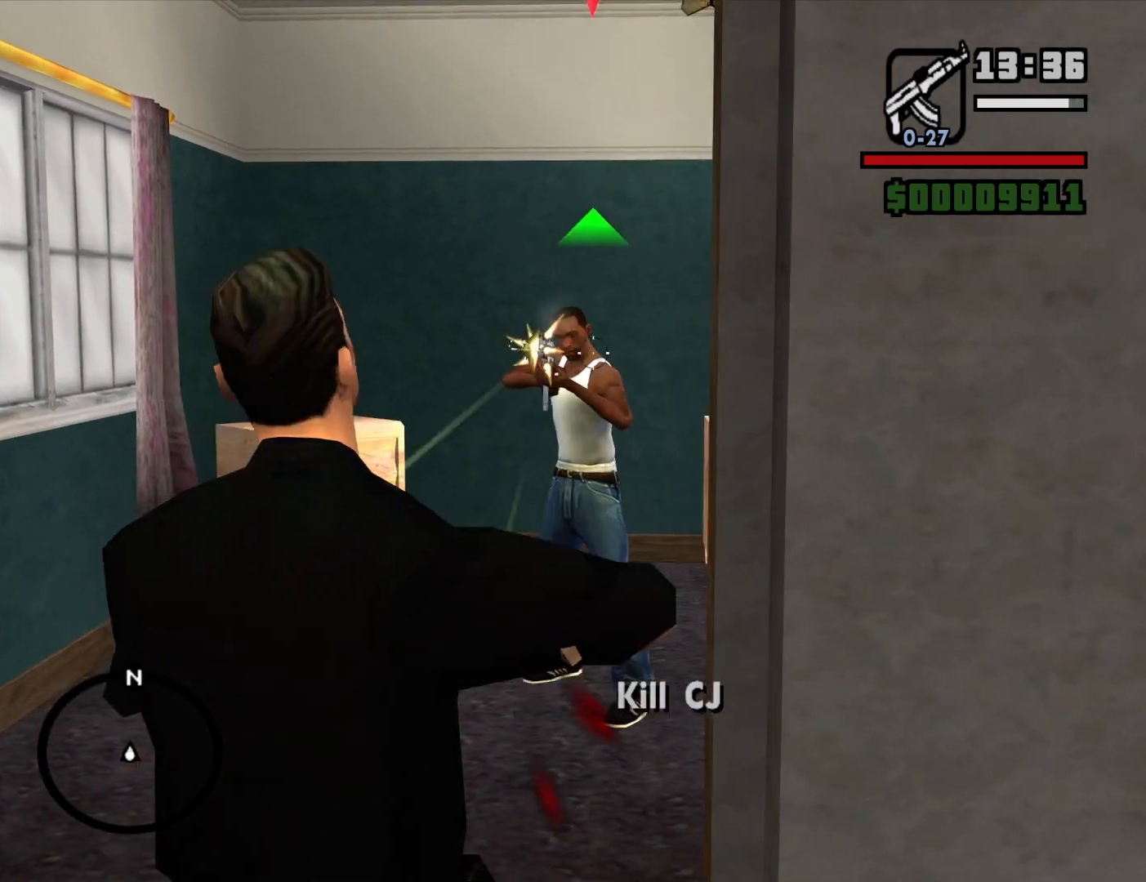
{"keys": [], "mouse": ["right"], "events": [[34, "a", "up"], [34, "w", "up"], [84, "mouse_left", "down"], [500, "mouse_left", "up"]]}
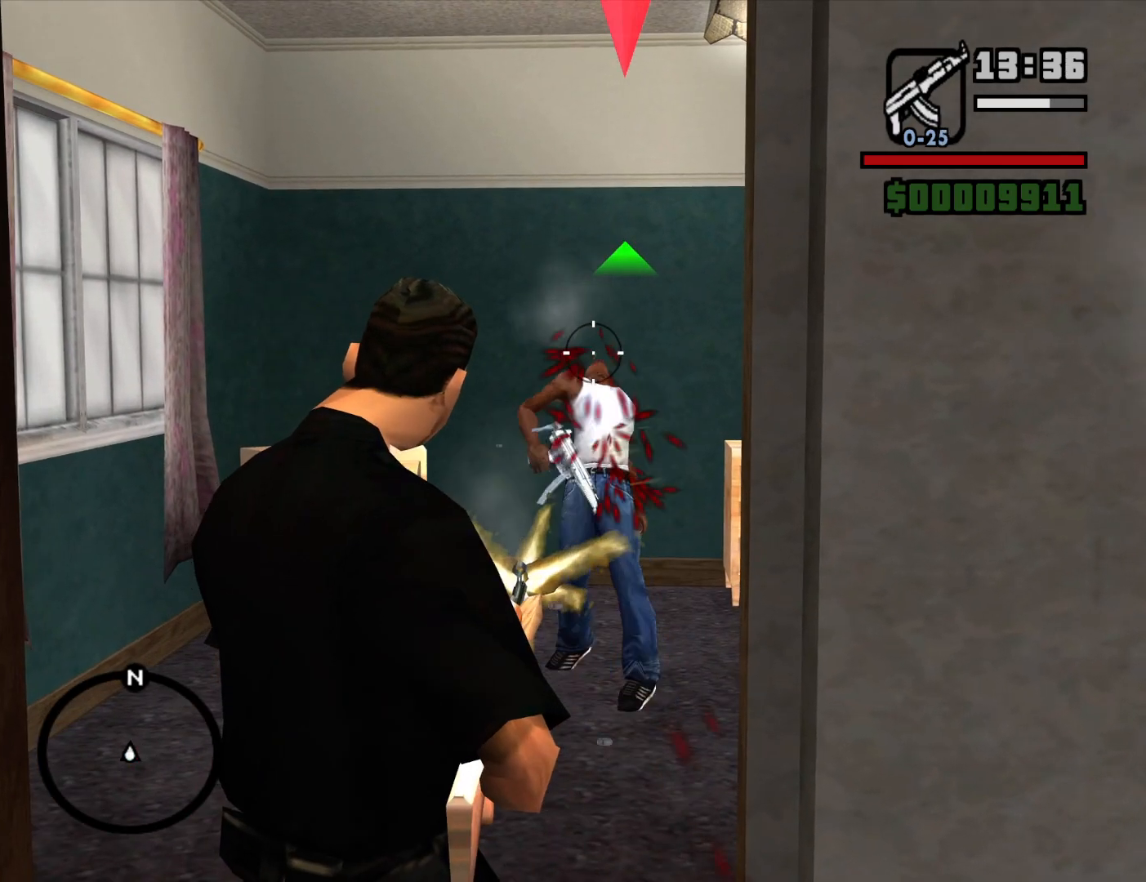
{"keys": [], "mouse": ["left", "right"], "events": [[467, "mouse_left", "down"]]}
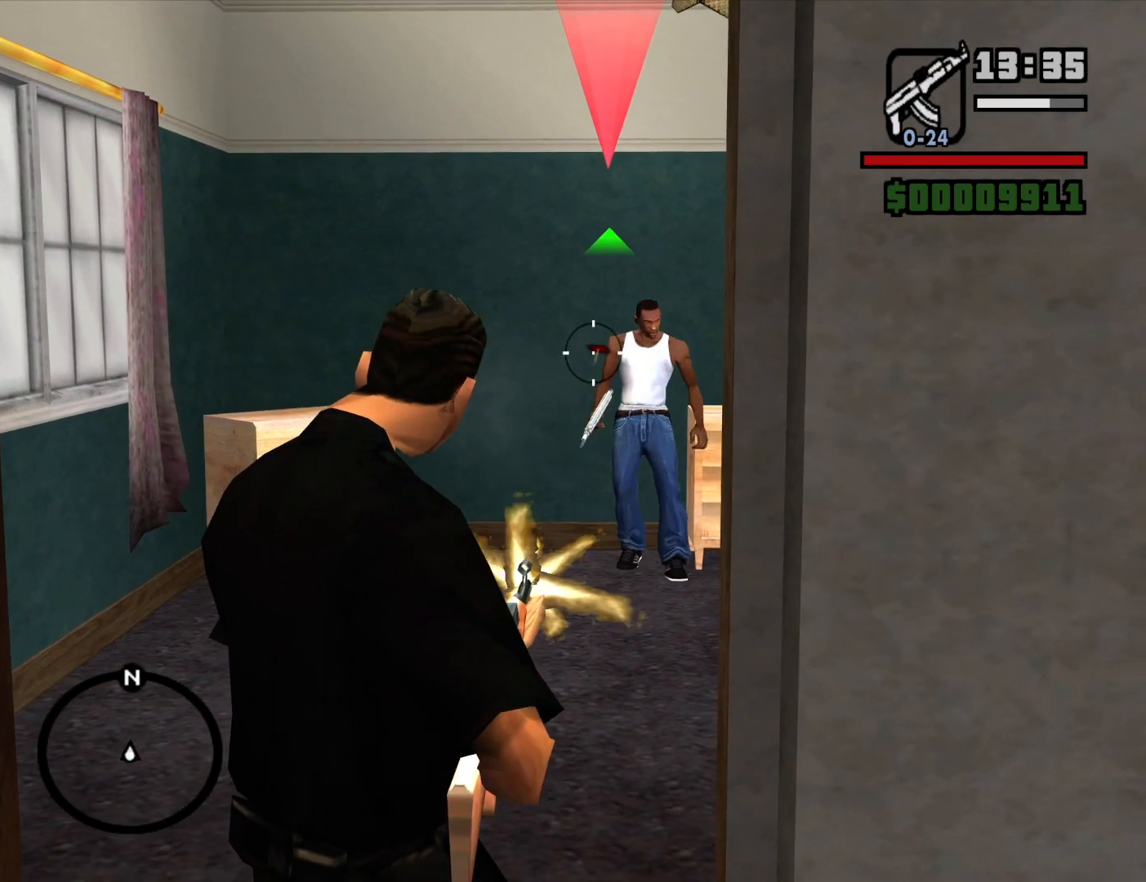
{"keys": [], "mouse": ["left", "right"], "events": [[67, "c", "down"], [150, "c", "up"]]}
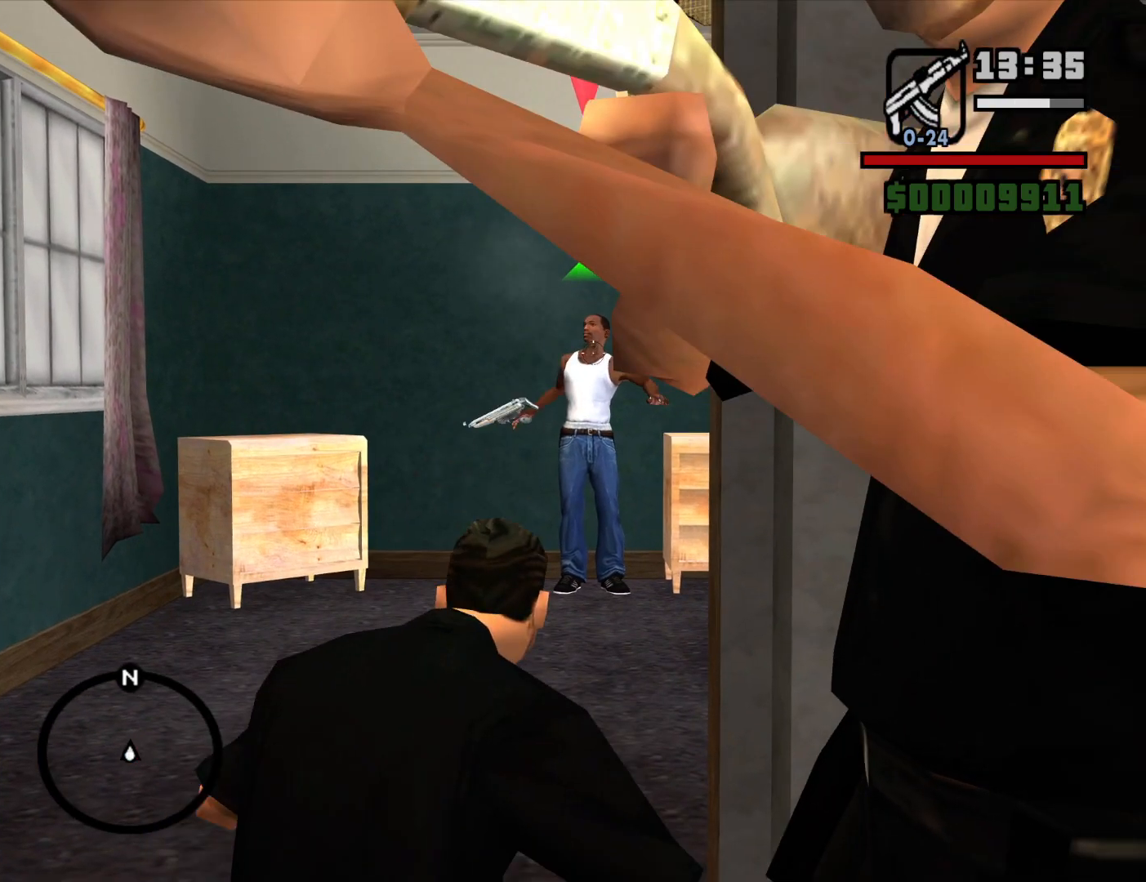
{"keys": [], "mouse": ["right"], "events": [[450, "mouse_left", "up"]]}
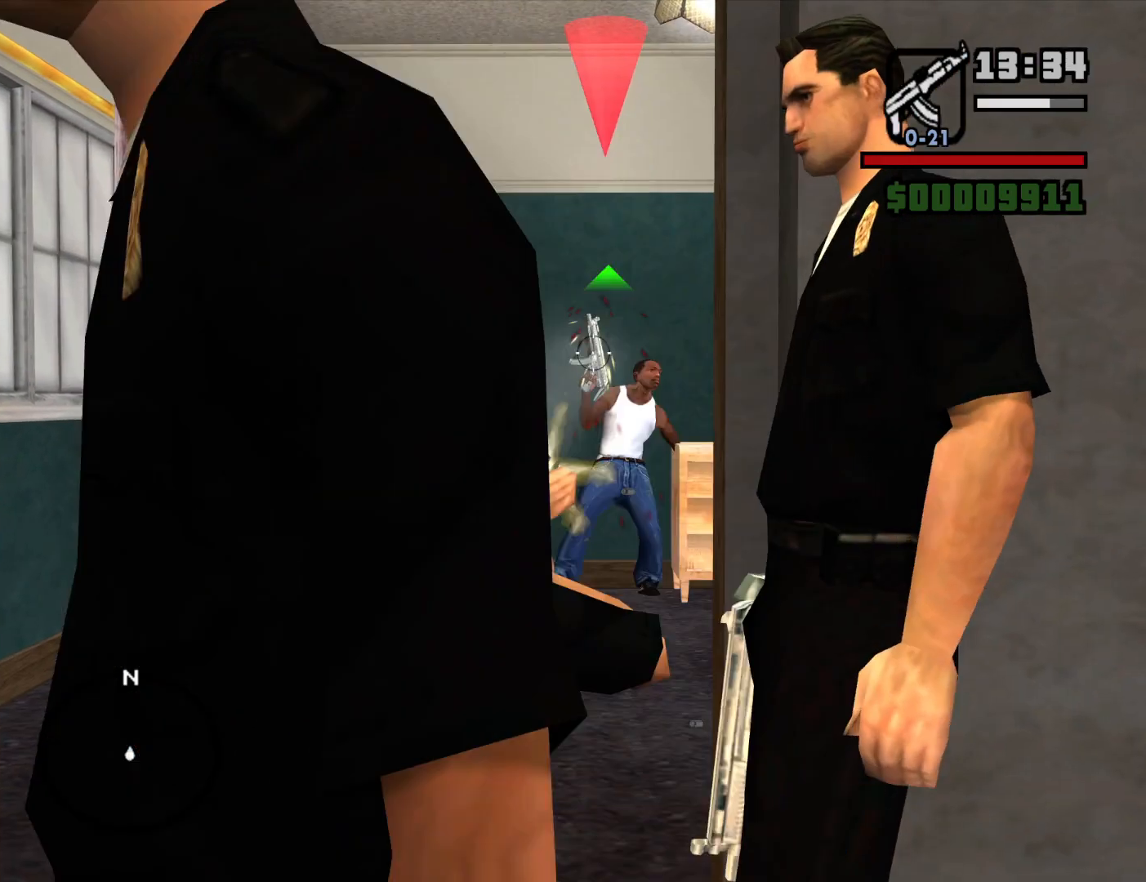
{"keys": [], "mouse": ["left", "right"], "events": [[417, "mouse_left", "down"]]}
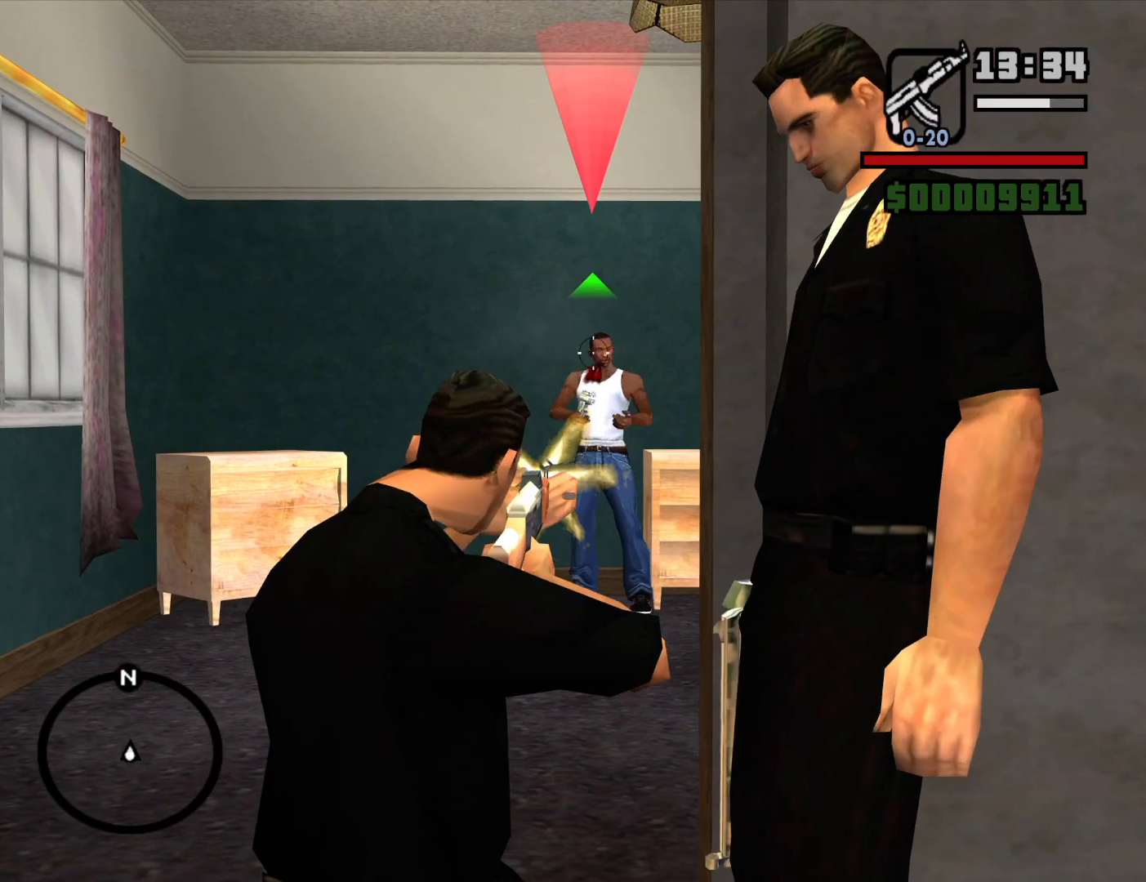
{"keys": [], "mouse": ["right"], "events": [[350, "mouse_left", "up"]]}
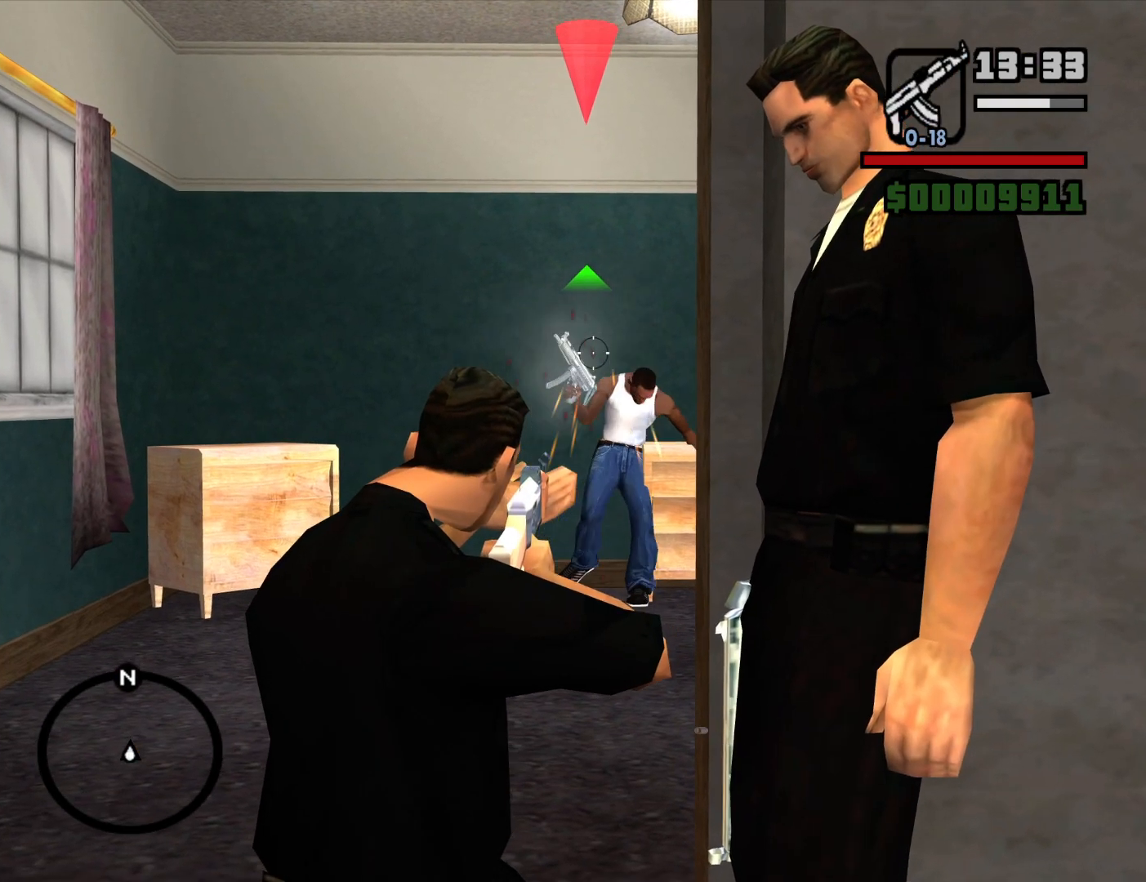
{"keys": [], "mouse": ["left", "right"], "events": [[267, "mouse_left", "down"]]}
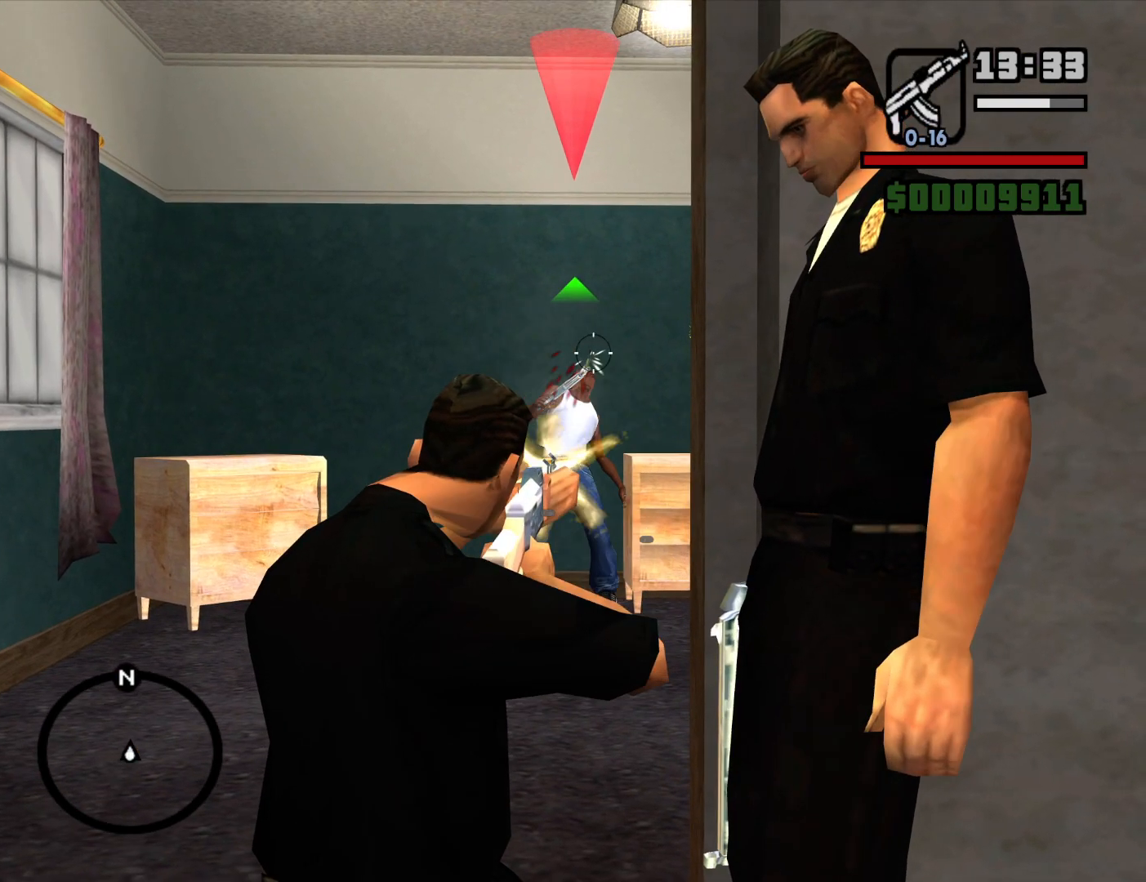
{"keys": [], "mouse": ["right"], "events": [[100, "mouse_left", "up"]]}
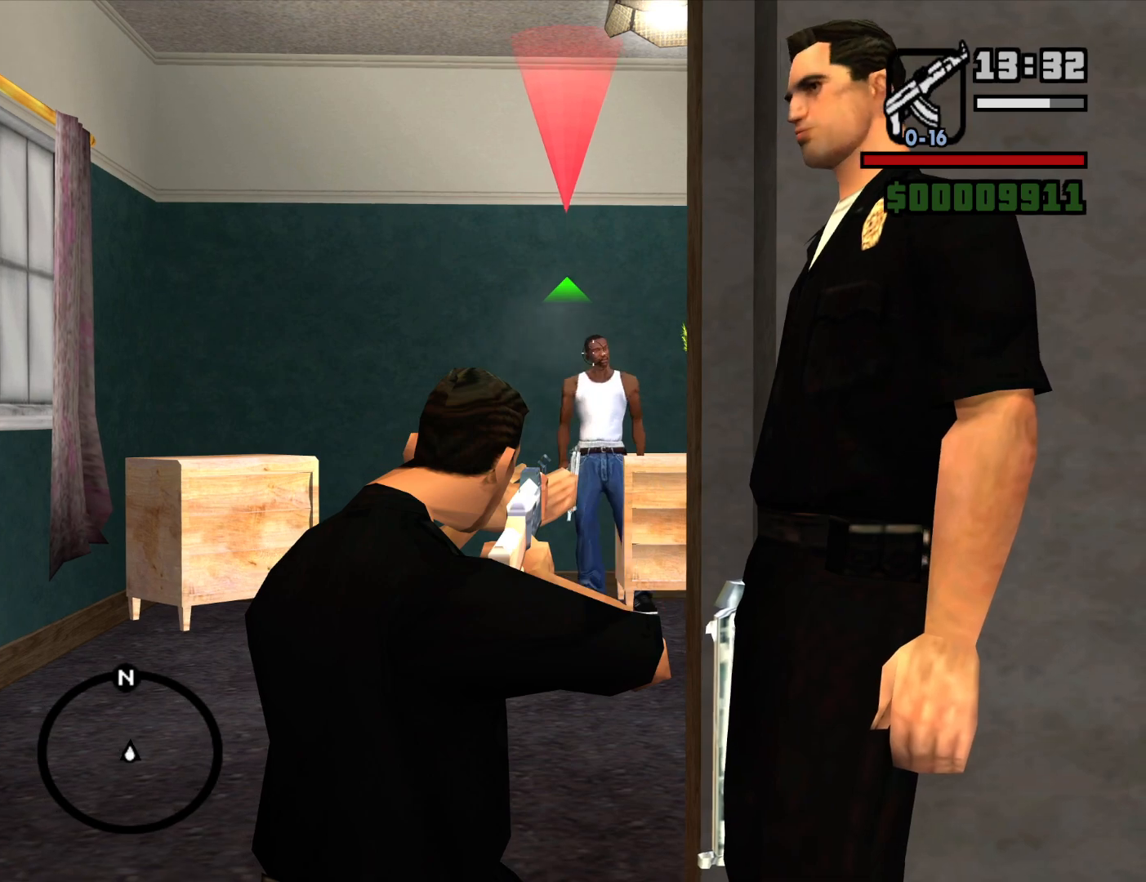
{"keys": [], "mouse": ["right"], "events": [[17, "mouse_left", "down"], [117, "mouse_left", "up"]]}
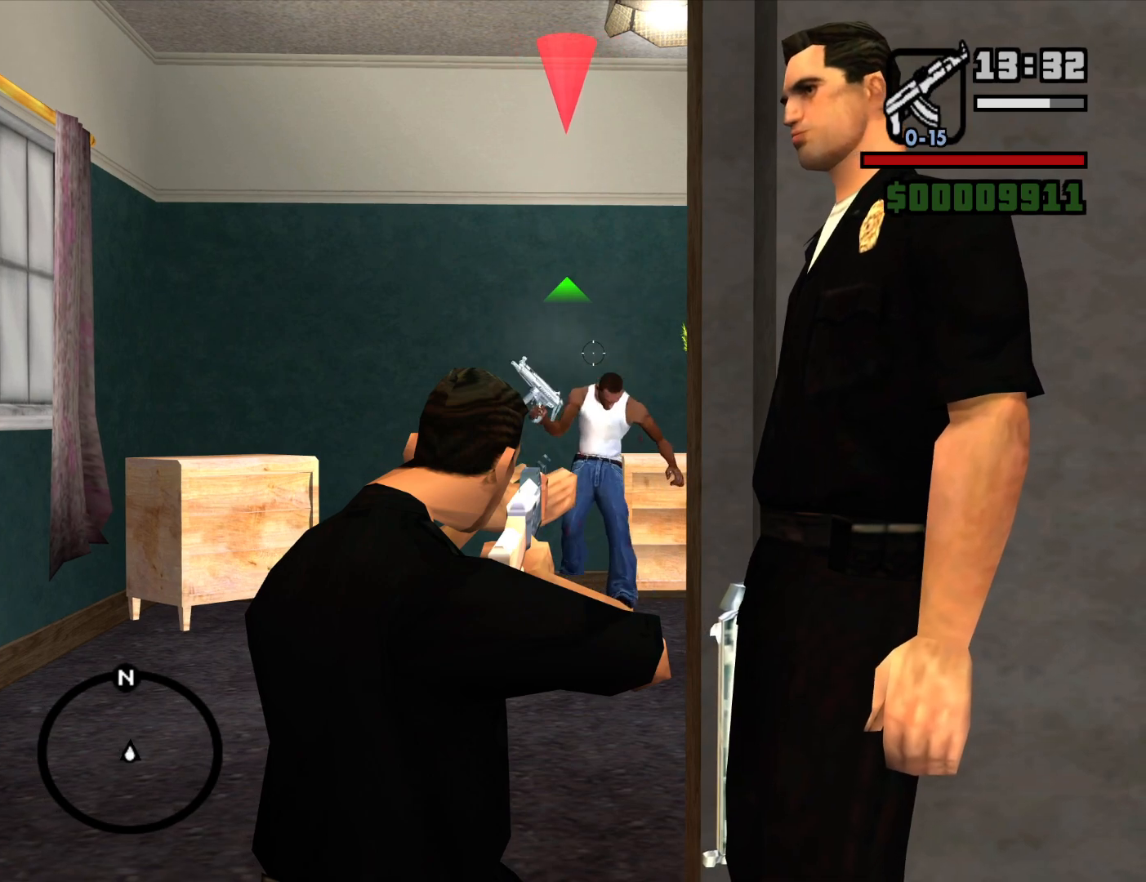
{"keys": [], "mouse": ["right"], "events": [[217, "mouse_left", "down"], [317, "mouse_left", "up"]]}
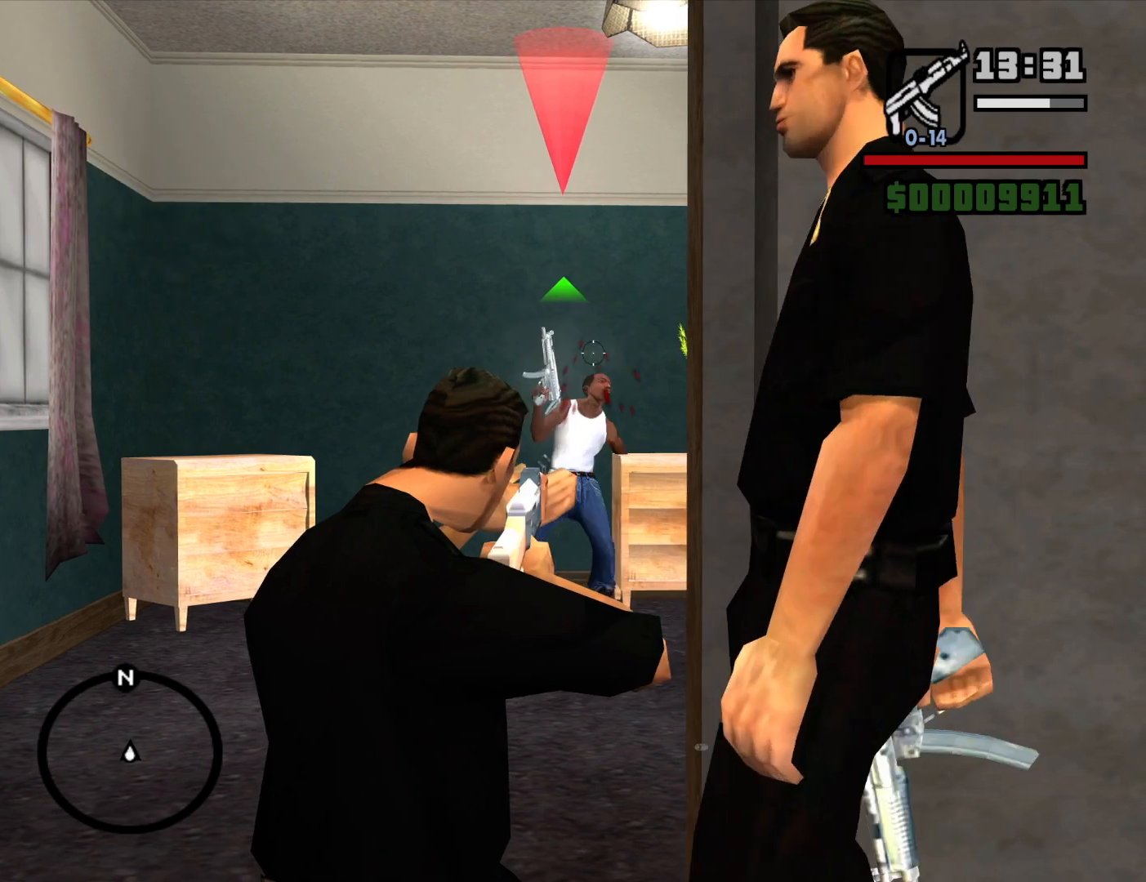
{"keys": [], "mouse": ["left", "right"], "events": [[417, "mouse_left", "down"]]}
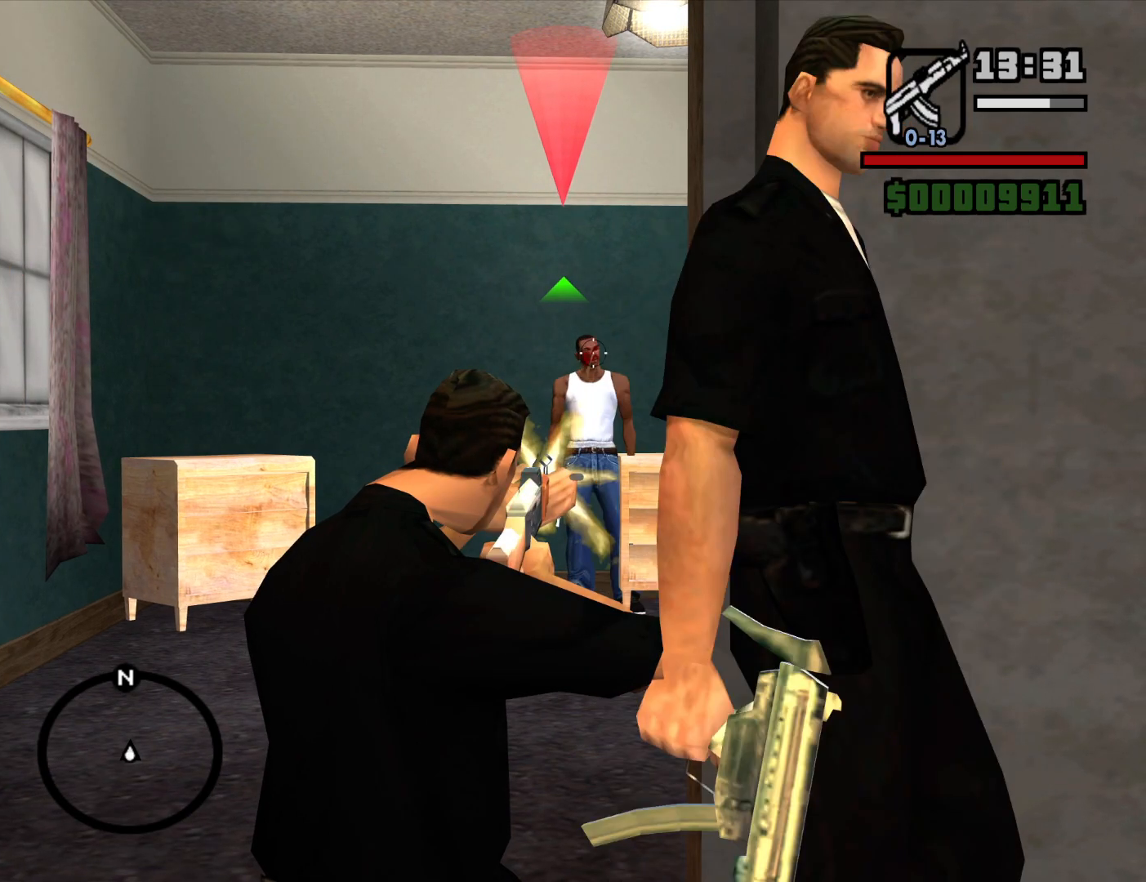
{"keys": [], "mouse": ["right"], "events": [[17, "mouse_left", "up"]]}
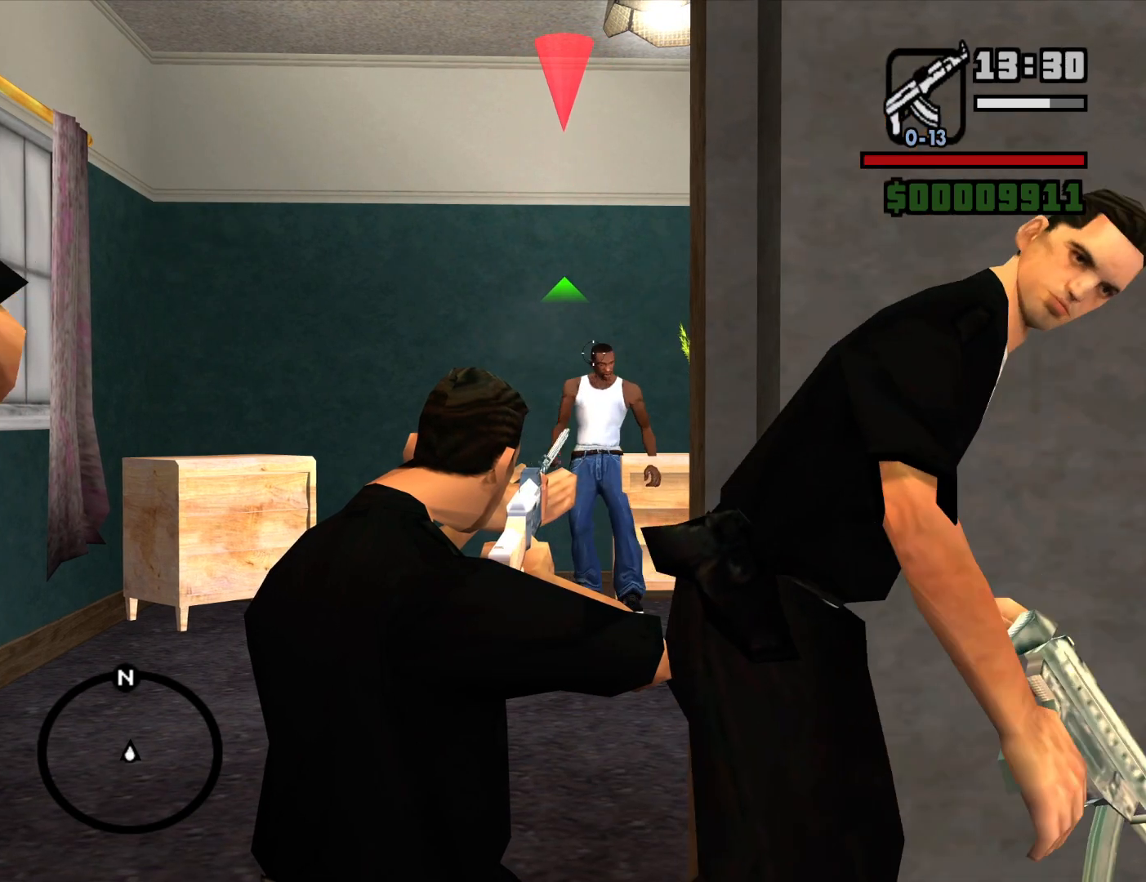
{"keys": [], "mouse": ["right"], "events": [[84, "mouse_left", "down"], [167, "mouse_left", "up"]]}
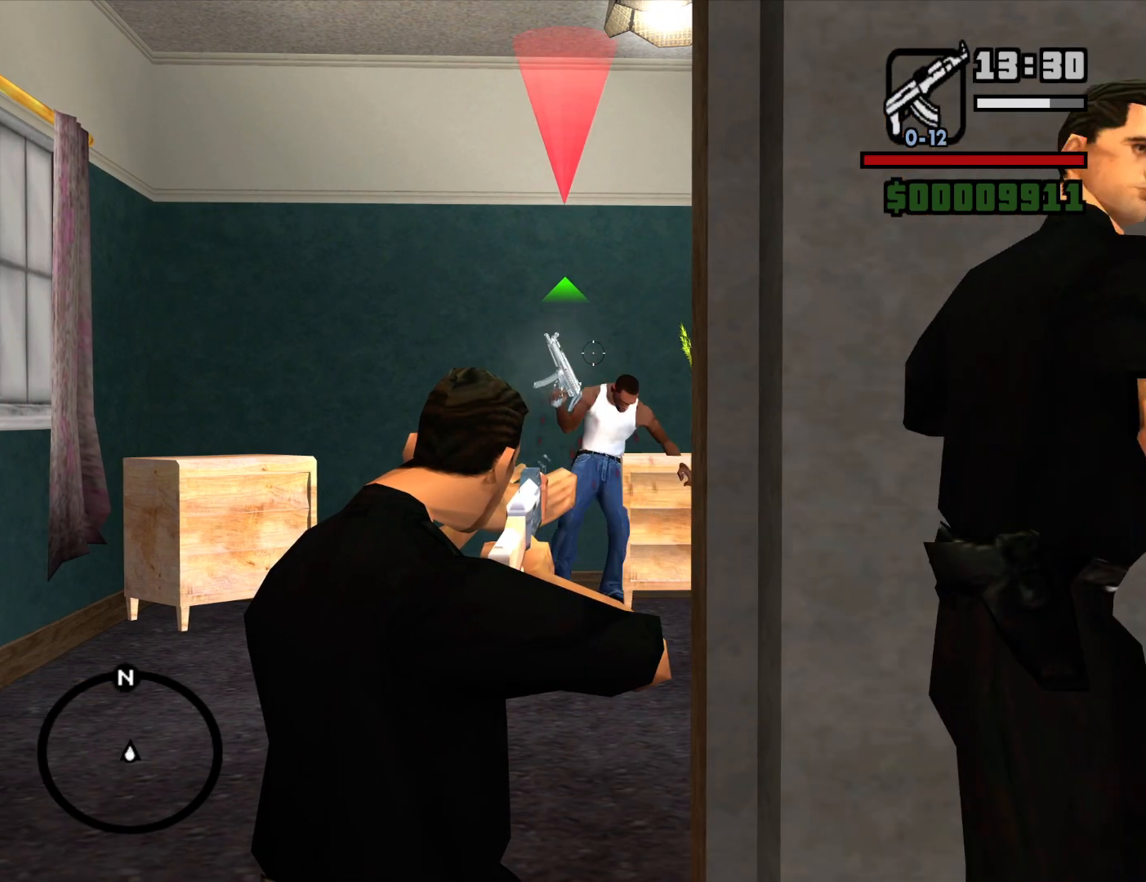
{"keys": [], "mouse": ["right"], "events": [[284, "mouse_left", "down"], [367, "mouse_left", "up"]]}
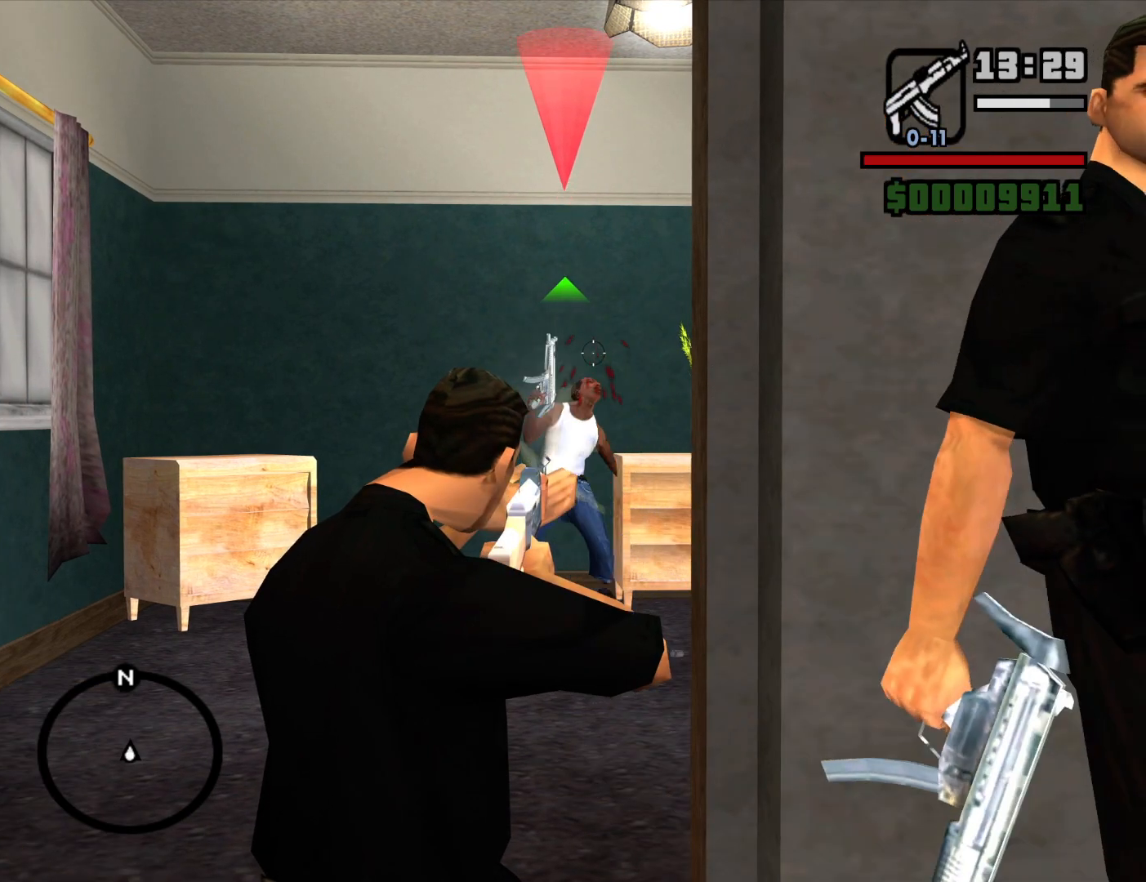
{"keys": [], "mouse": ["left", "right"], "events": [[434, "mouse_left", "down"]]}
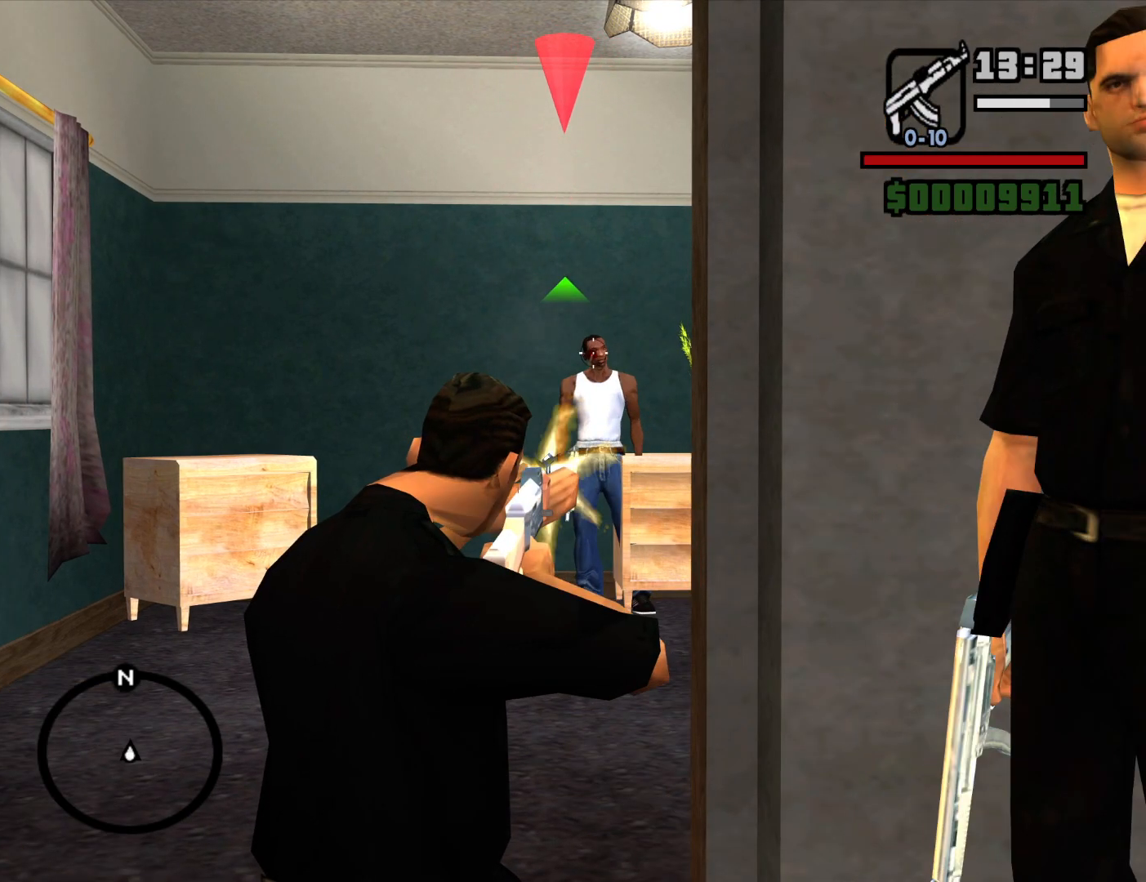
{"keys": [], "mouse": ["right"], "events": [[34, "mouse_left", "up"]]}
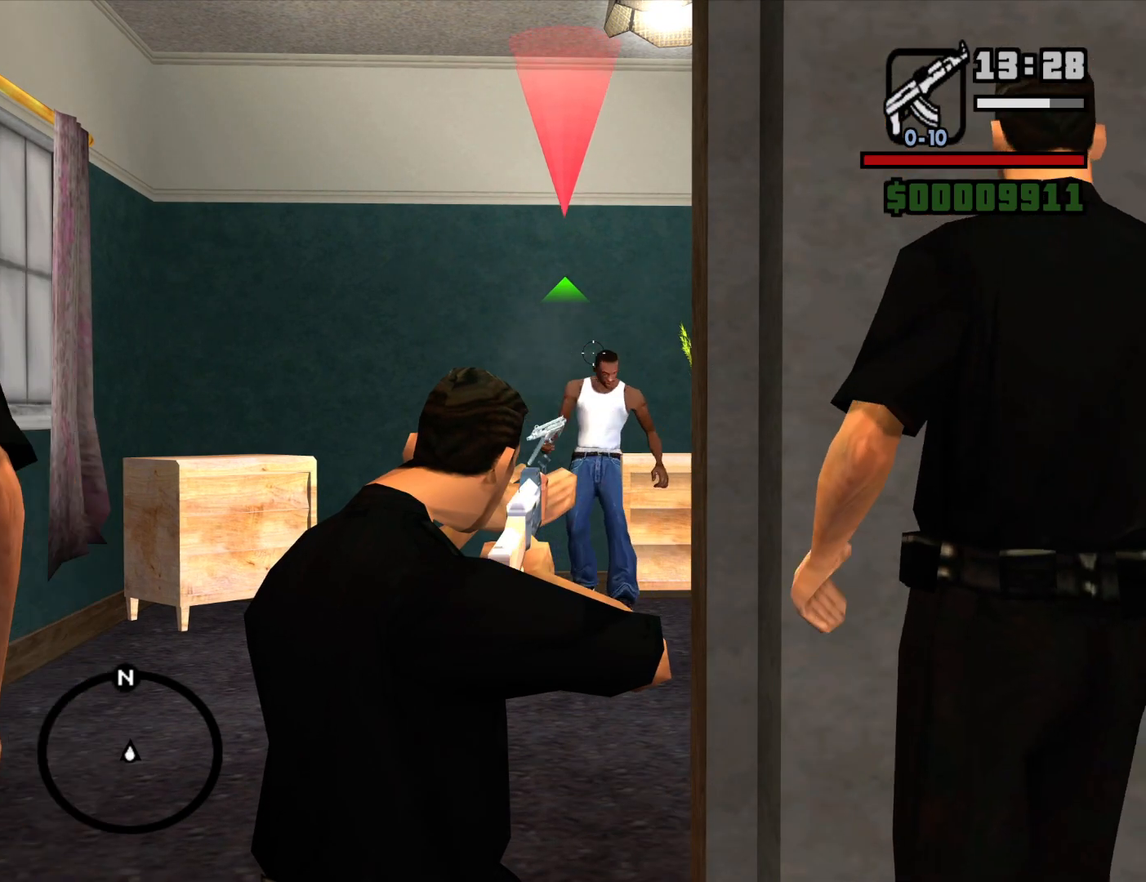
{"keys": [], "mouse": ["right"], "events": [[134, "mouse_left", "down"], [234, "mouse_left", "up"]]}
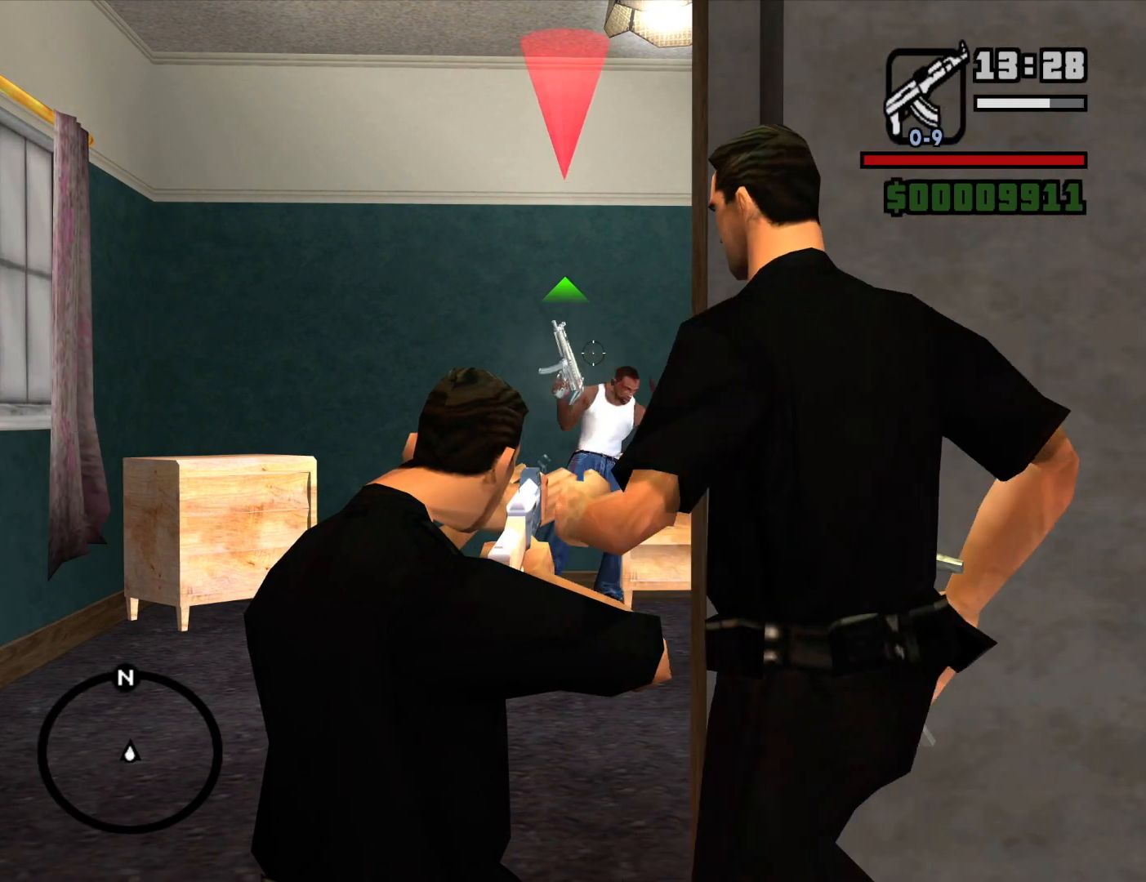
{"keys": [], "mouse": ["right"], "events": [[300, "mouse_left", "down"], [434, "mouse_left", "up"]]}
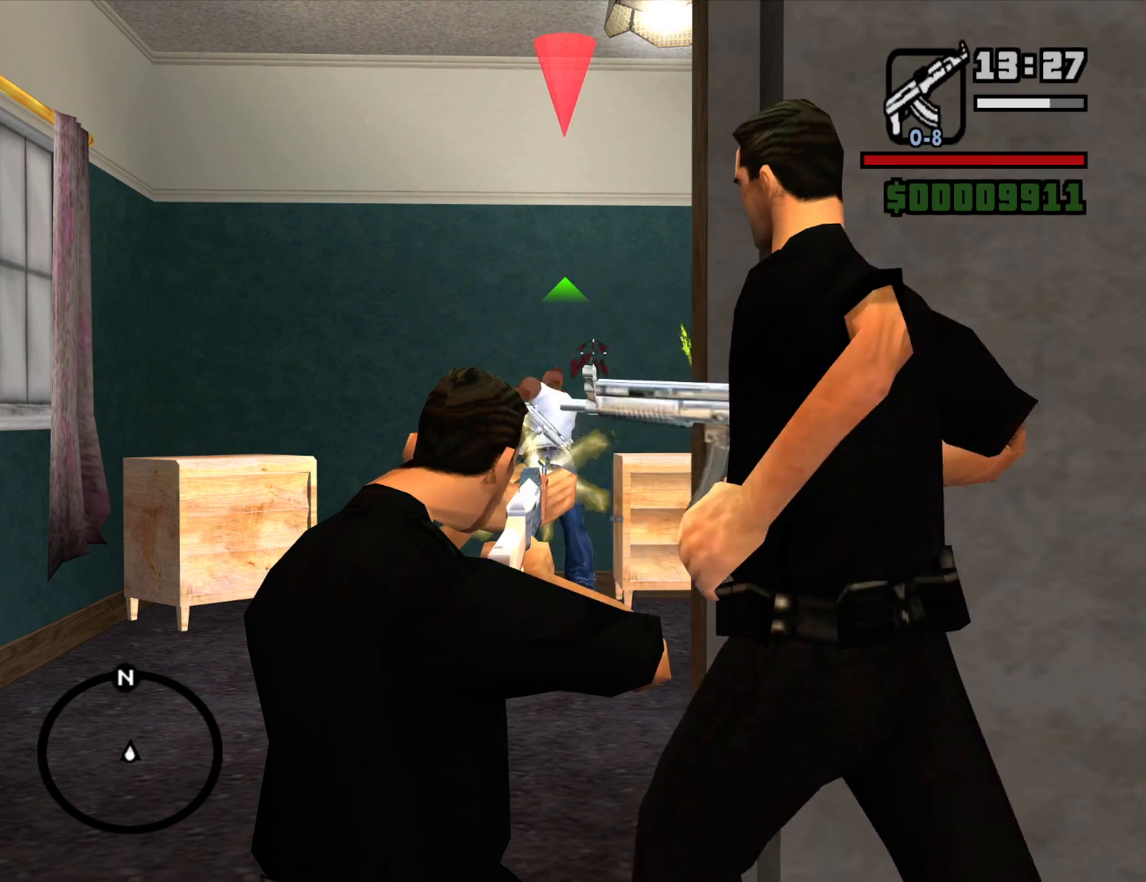
{"keys": [], "mouse": ["left", "right"], "events": [[500, "mouse_left", "down"]]}
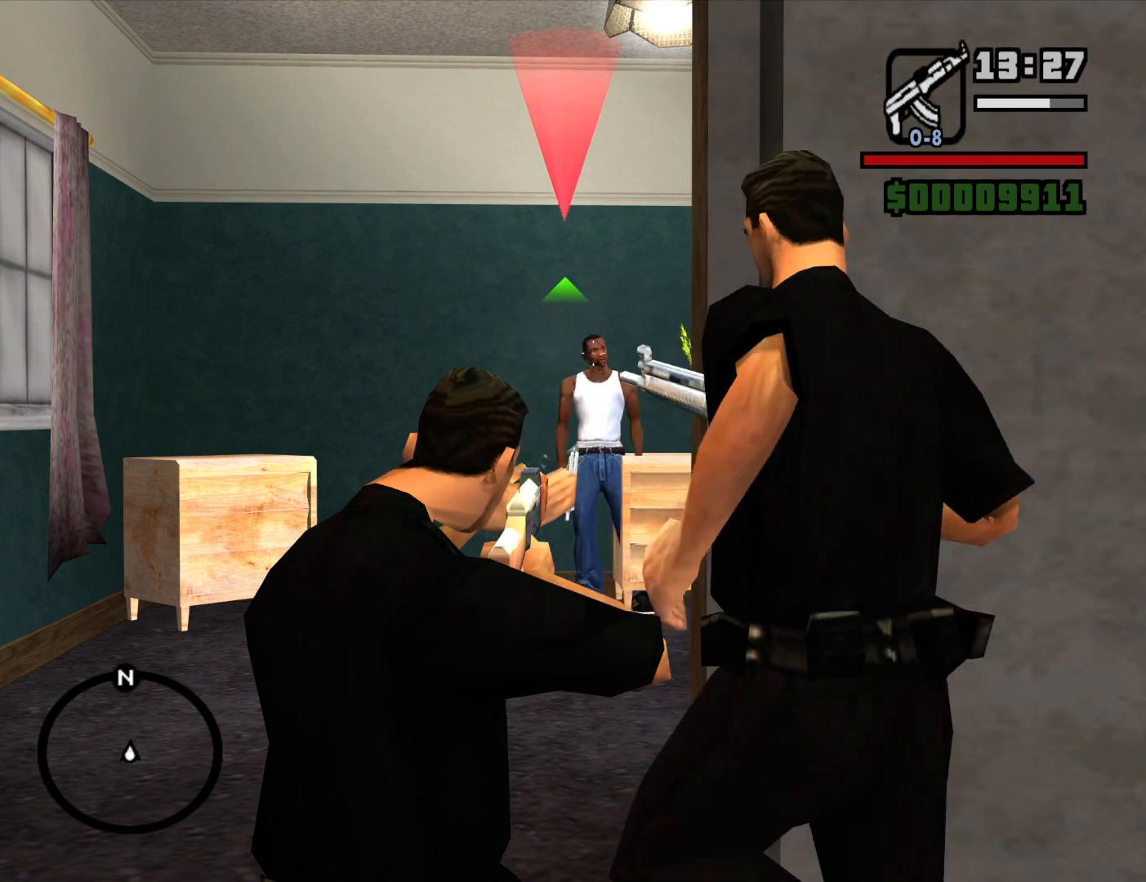
{"keys": ["w"], "mouse": ["right"], "events": [[100, "mouse_left", "up"], [184, "c", "down"], [284, "c", "up"], [384, "w", "down"]]}
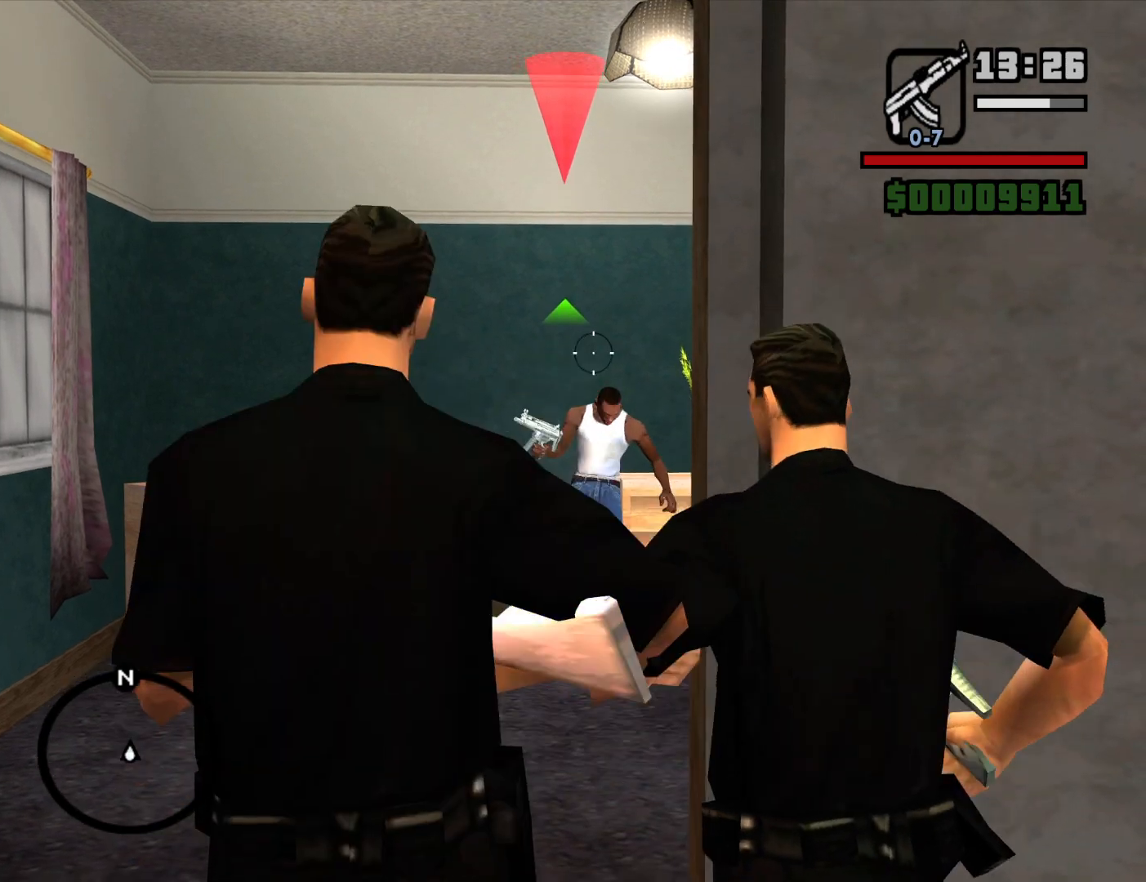
{"keys": ["w"], "mouse": ["right"], "events": [[250, "mouse_left", "down"], [350, "mouse_left", "up"]]}
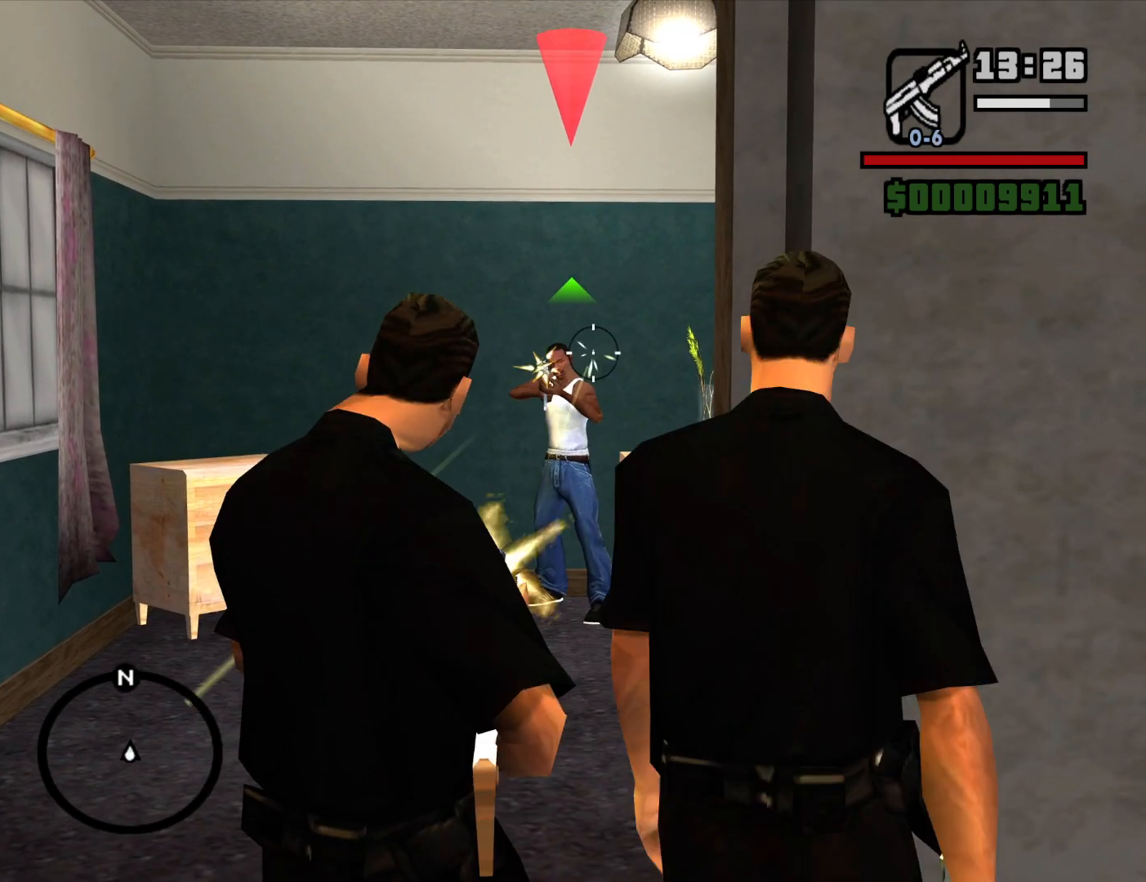
{"keys": ["w"], "mouse": ["left", "right"], "events": [[367, "mouse_left", "down"]]}
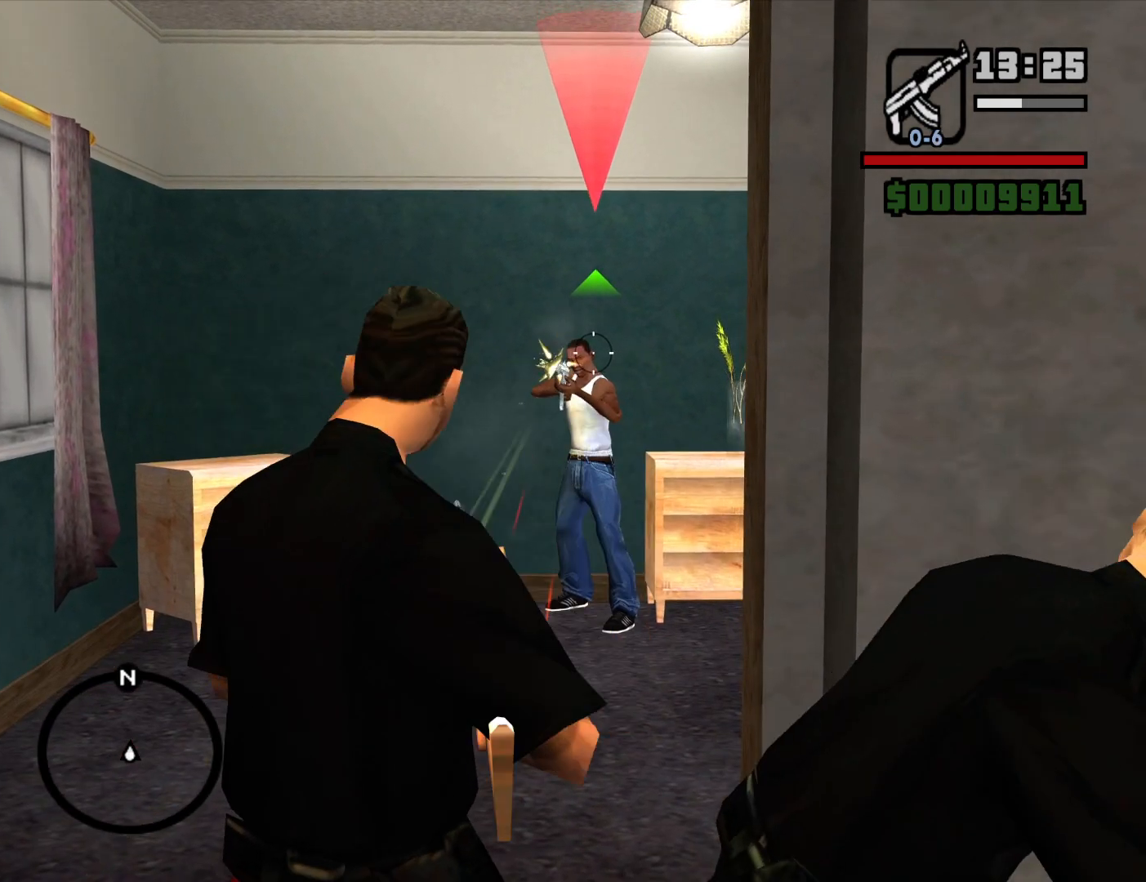
{"keys": ["w"], "mouse": ["right"], "events": [[184, "mouse_left", "up"]]}
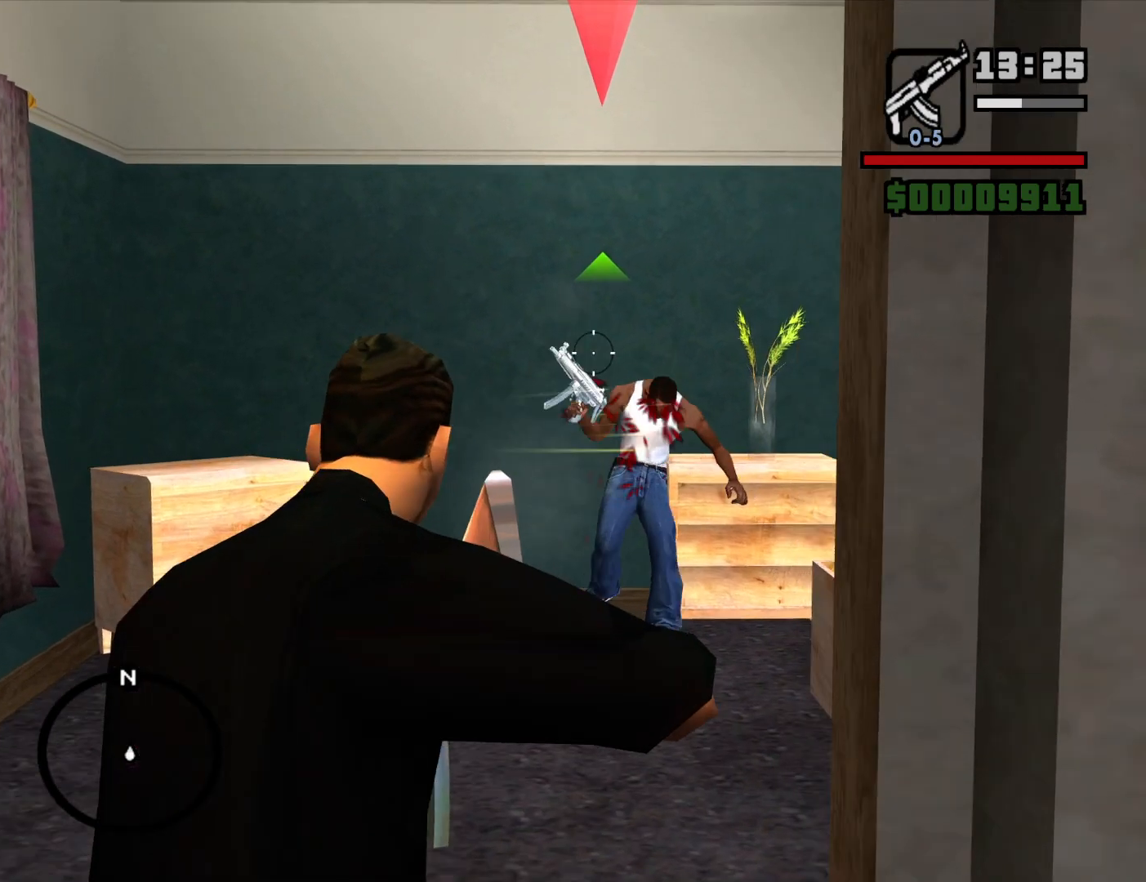
{"keys": ["w"], "mouse": ["left", "right"], "events": [[200, "mouse_left", "down"]]}